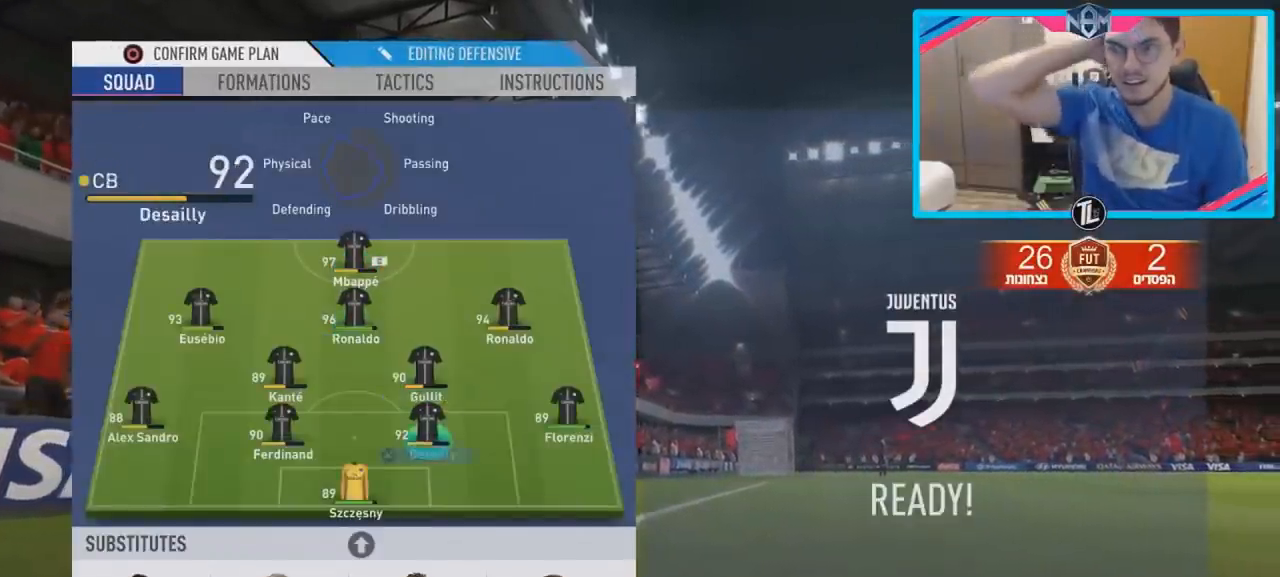
Gameplay with a controller (PlayStation layout); each line is a JSON object with the inputs held at the frame after it. "events" lists button and stick changes between this image and that frame as [ms after this image, input, new state], when the widget could be followed in between. Not read: L3 R3.
{"buttons": ["DPAD_DOWN"], "left_stick": "center", "right_stick": "center", "events": []}
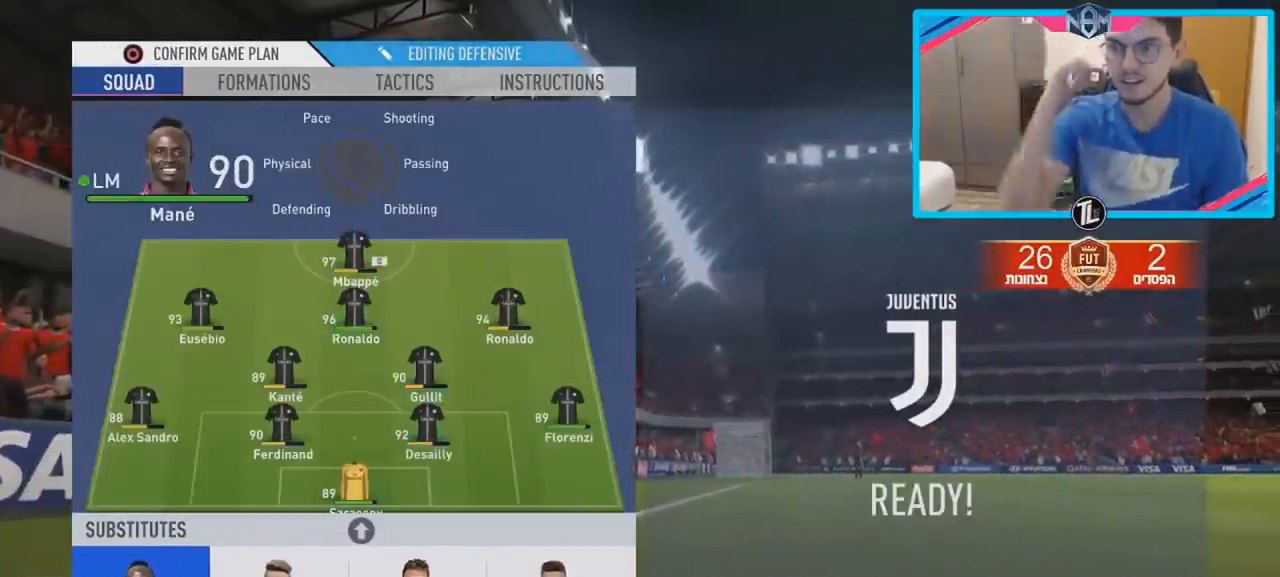
{"buttons": [], "left_stick": "center", "right_stick": "center", "events": [[67, "DPAD_DOWN", "up"]]}
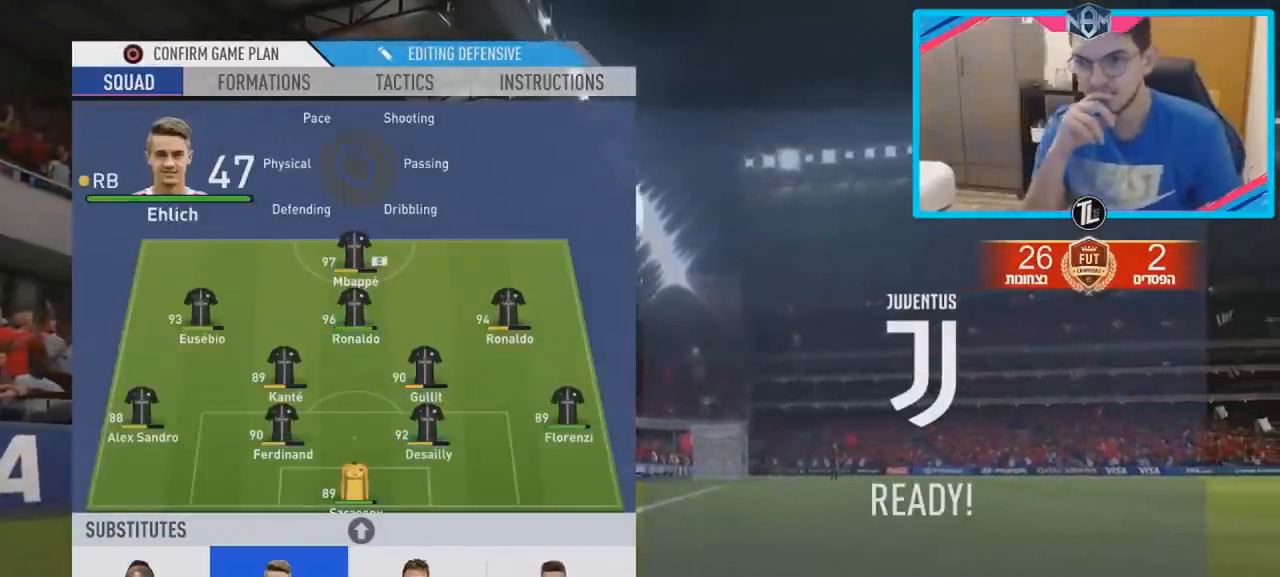
{"buttons": [], "left_stick": "center", "right_stick": "center", "events": []}
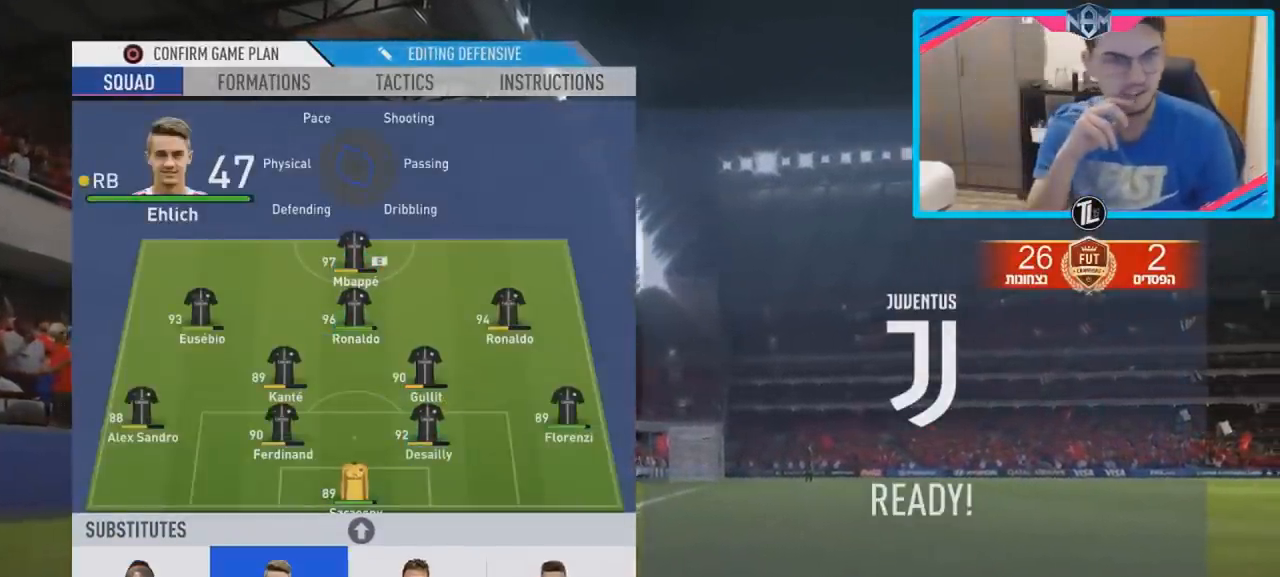
{"buttons": [], "left_stick": "center", "right_stick": "center", "events": []}
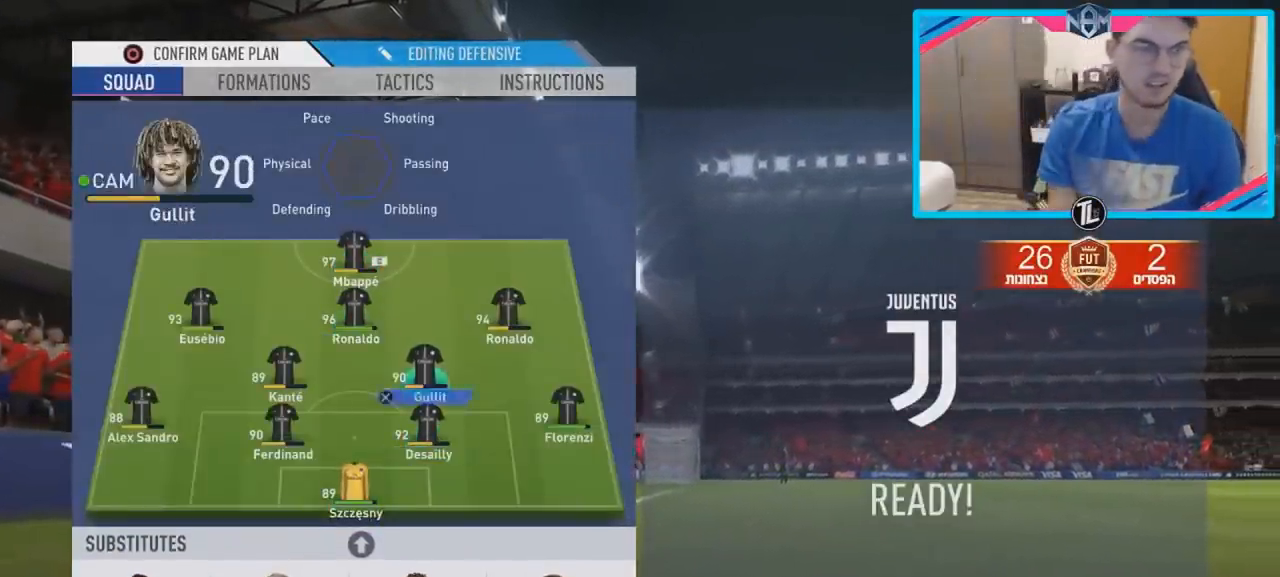
{"buttons": [], "left_stick": "center", "right_stick": "center", "events": []}
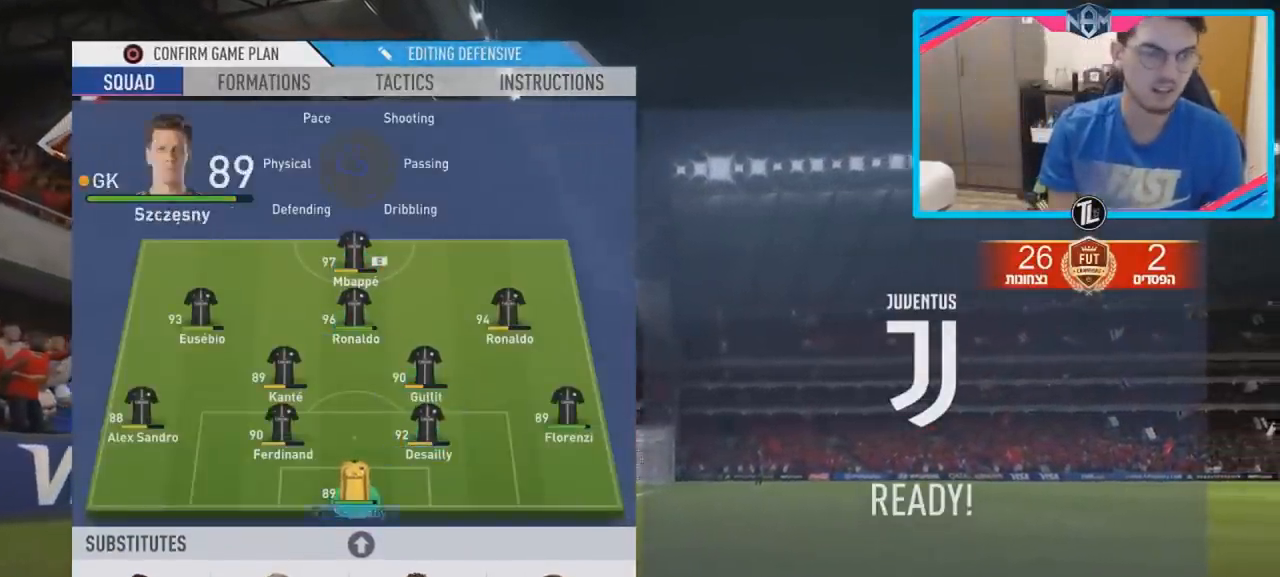
{"buttons": [], "left_stick": "center", "right_stick": "center", "events": [[250, "CROSS", "down"], [367, "CROSS", "up"], [417, "DPAD_UP", "down"], [500, "DPAD_UP", "up"]]}
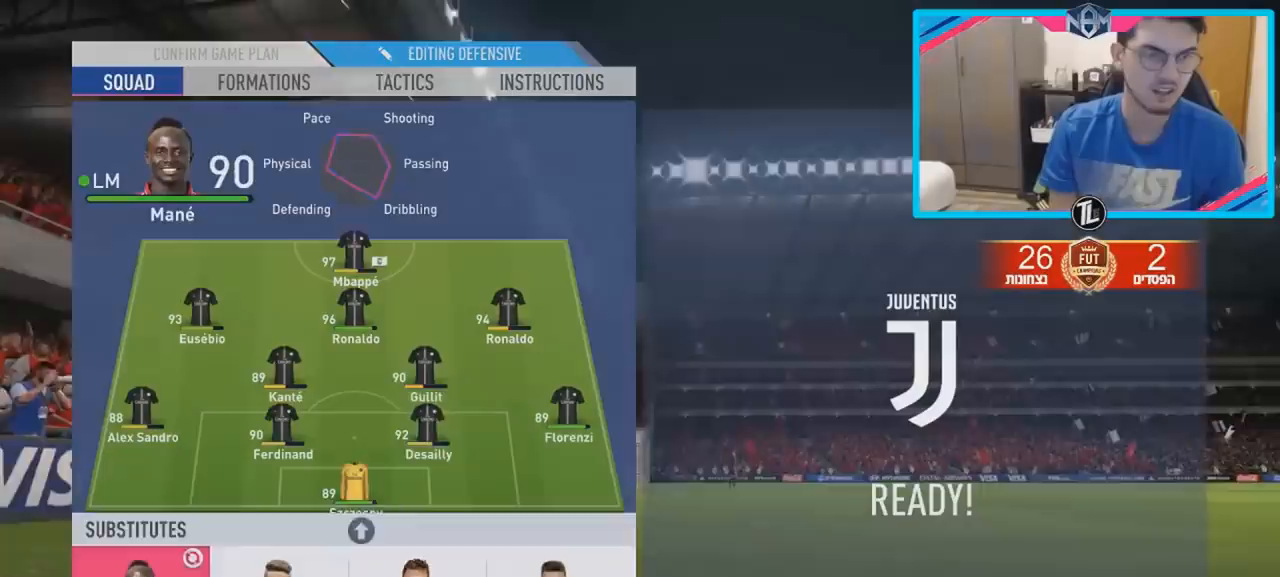
{"buttons": [], "left_stick": "center", "right_stick": "center", "events": []}
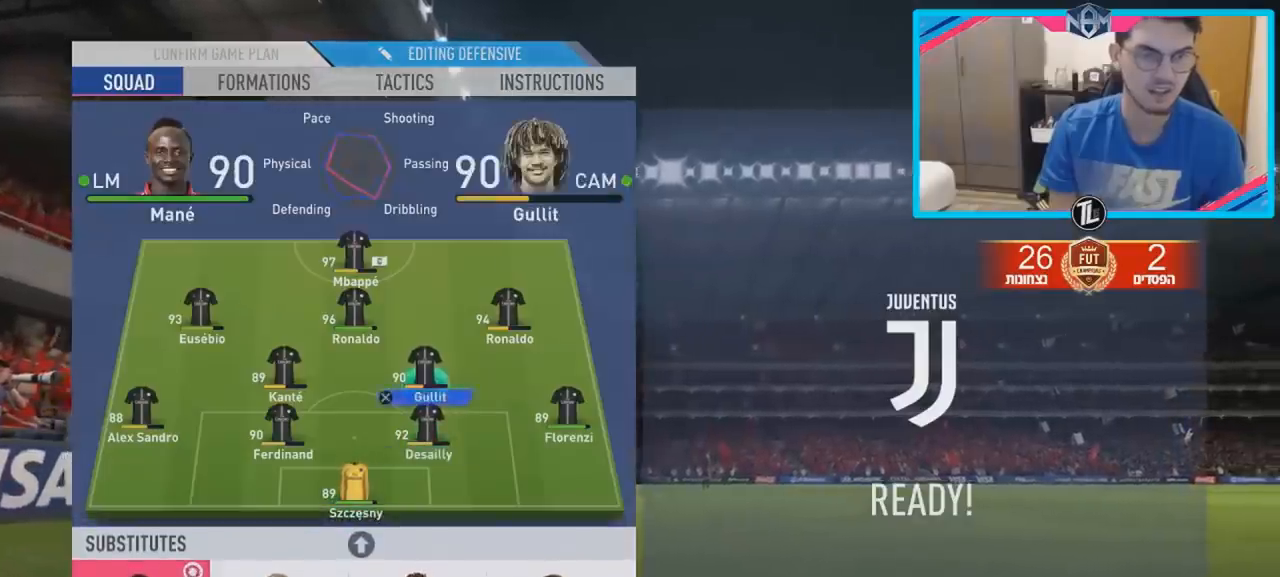
{"buttons": [], "left_stick": "center", "right_stick": "center"}
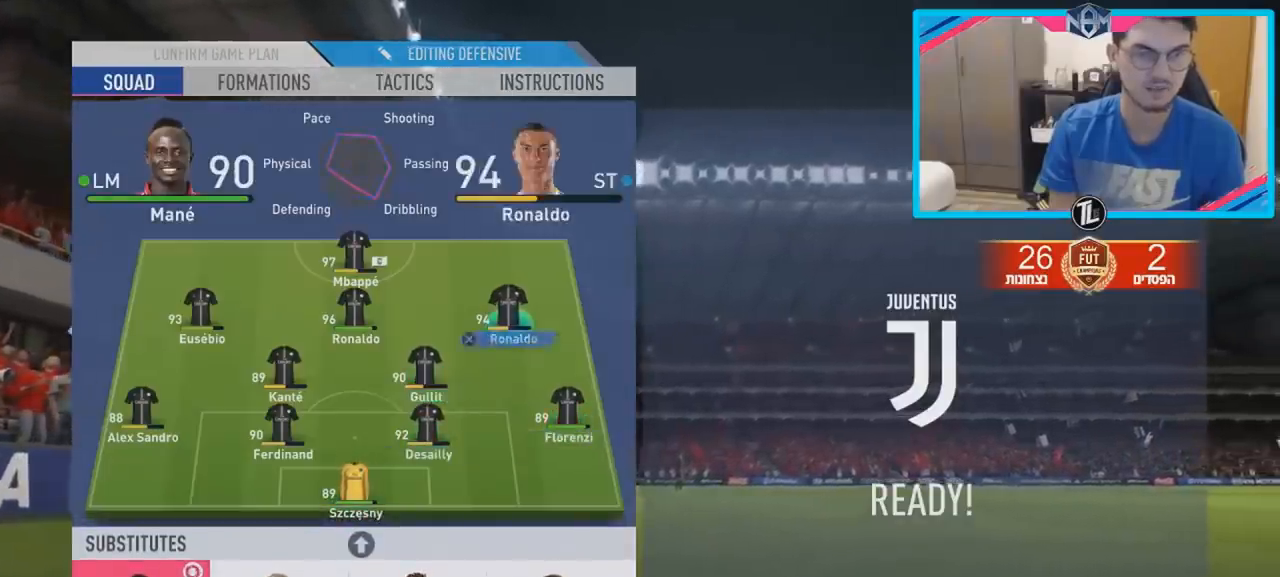
{"buttons": [], "left_stick": "center", "right_stick": "center"}
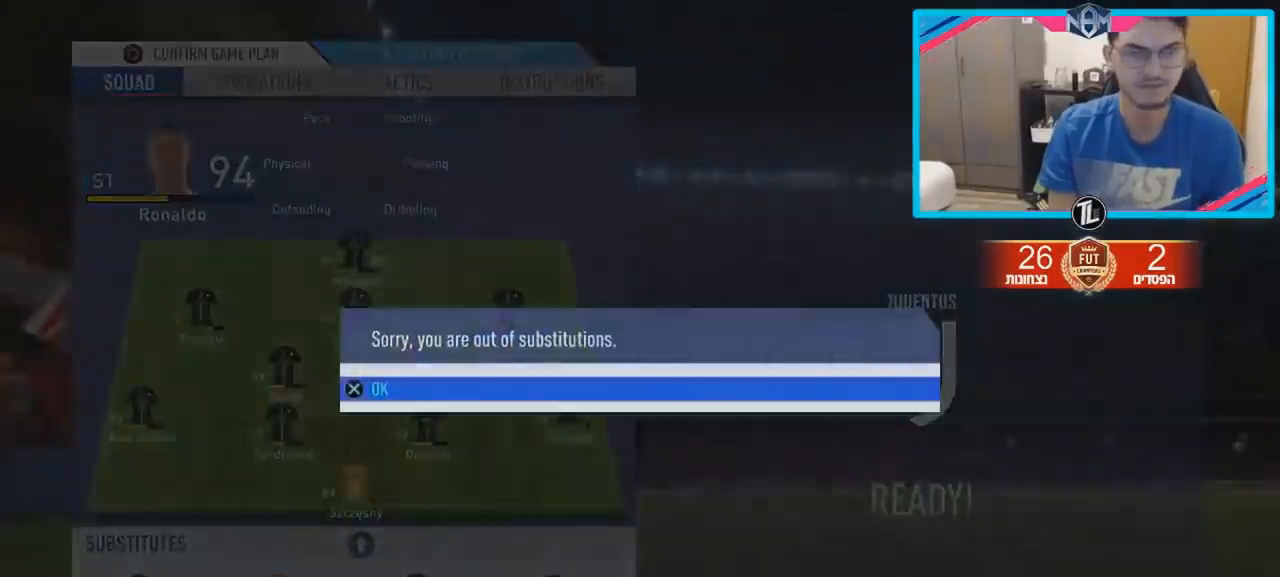
{"buttons": [], "left_stick": "center", "right_stick": "center", "events": [[150, "CROSS", "down"], [267, "CROSS", "up"], [367, "CIRCLE", "down"], [417, "CIRCLE", "up"]]}
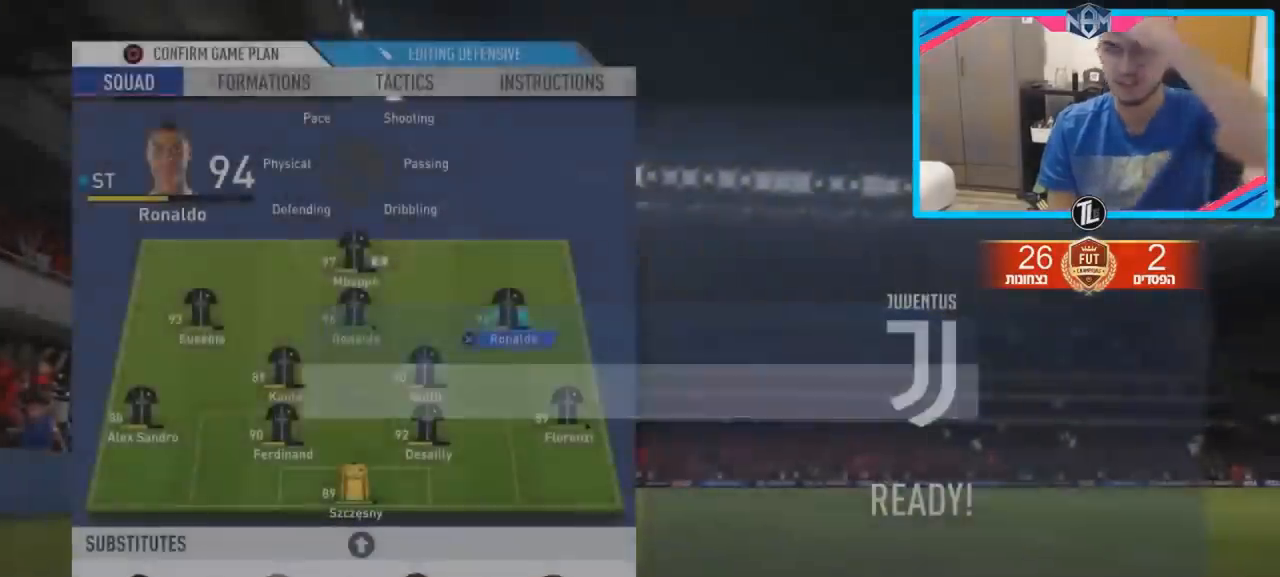
{"buttons": ["CIRCLE"], "left_stick": "center", "right_stick": "center", "events": [[33, "CIRCLE", "down"], [267, "CIRCLE", "up"], [317, "CIRCLE", "down"], [400, "CIRCLE", "up"], [450, "CIRCLE", "down"]]}
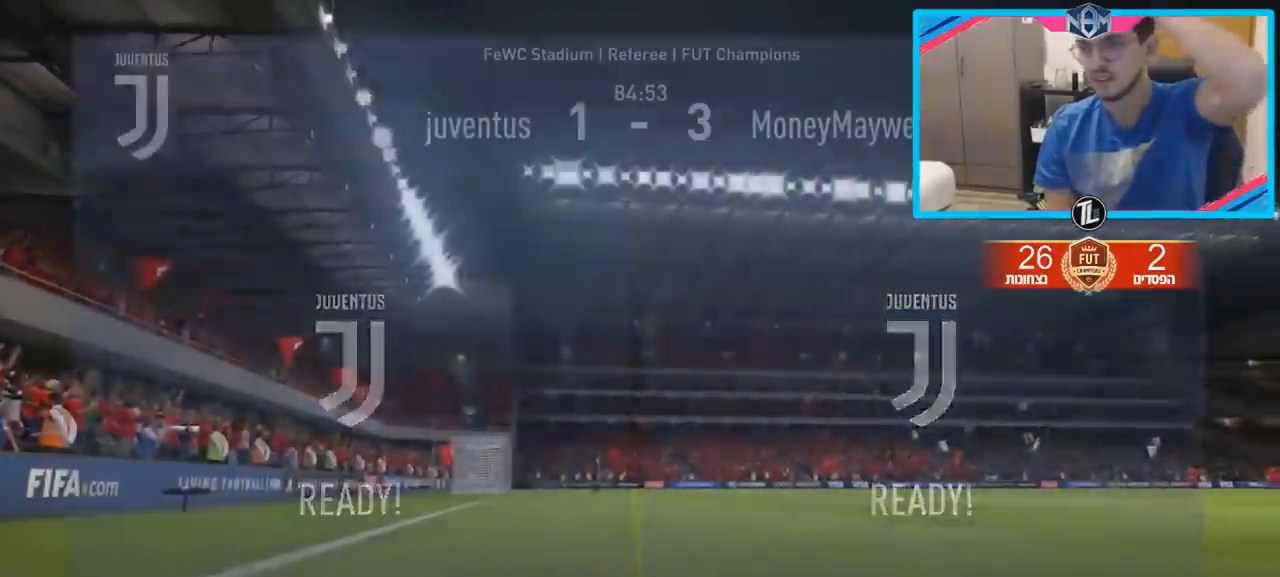
{"buttons": ["CIRCLE"], "left_stick": "center", "right_stick": "center", "events": [[33, "CIRCLE", "up"], [83, "CIRCLE", "down"], [133, "CIRCLE", "up"], [250, "CIRCLE", "down"], [333, "CIRCLE", "up"], [483, "CIRCLE", "down"]]}
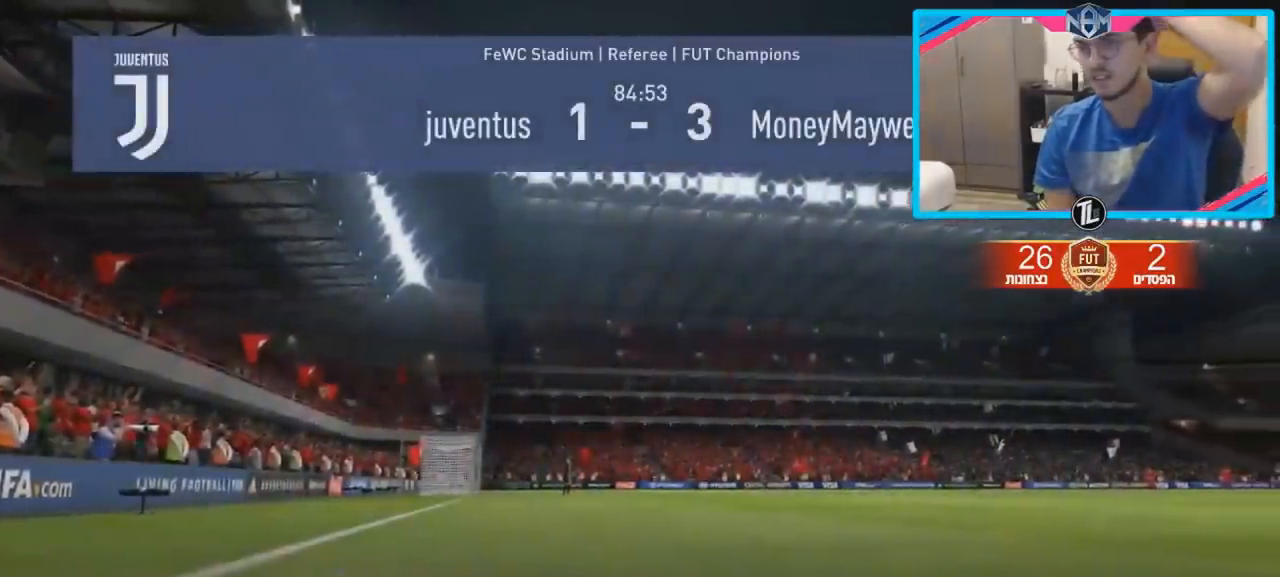
{"buttons": [], "left_stick": "center", "right_stick": "center", "events": [[67, "CIRCLE", "up"], [400, "CIRCLE", "down"], [450, "CIRCLE", "up"]]}
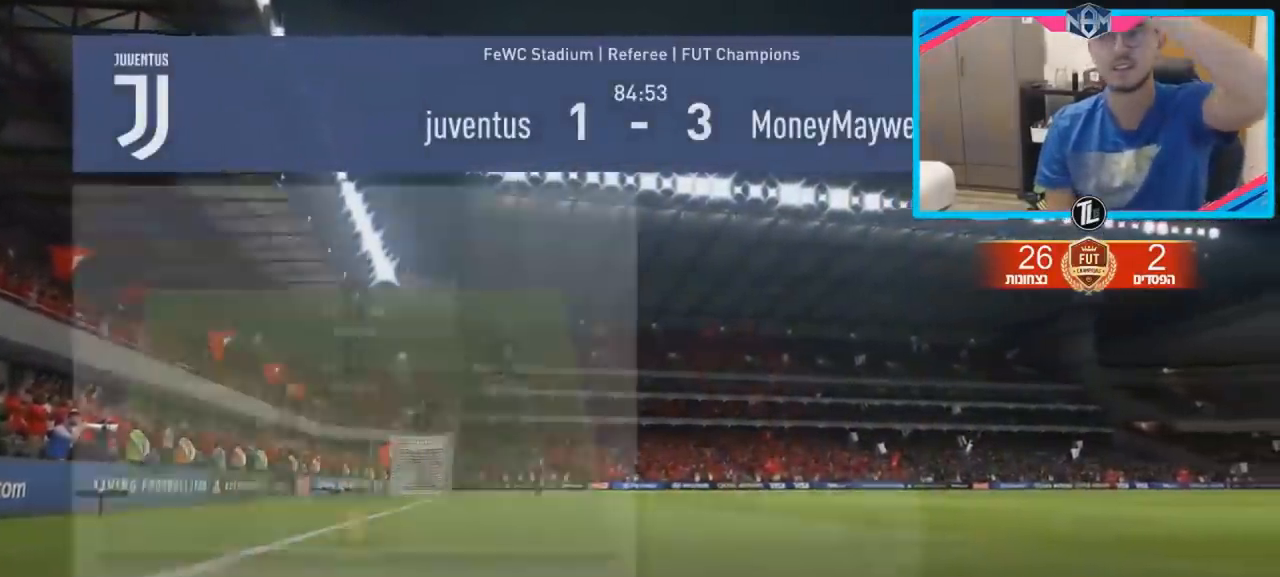
{"buttons": [], "left_stick": "center", "right_stick": "center", "events": [[50, "CIRCLE", "down"], [167, "CIRCLE", "up"], [250, "CIRCLE", "down"], [333, "CIRCLE", "up"]]}
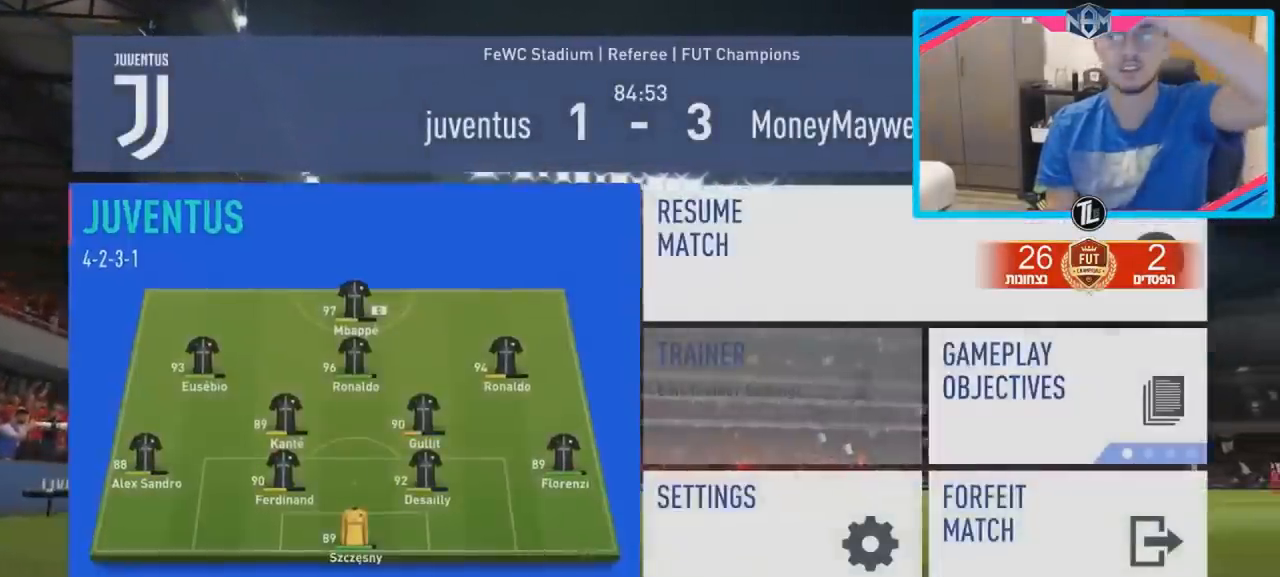
{"buttons": ["CIRCLE"], "left_stick": "center", "right_stick": "center", "events": [[450, "CIRCLE", "down"]]}
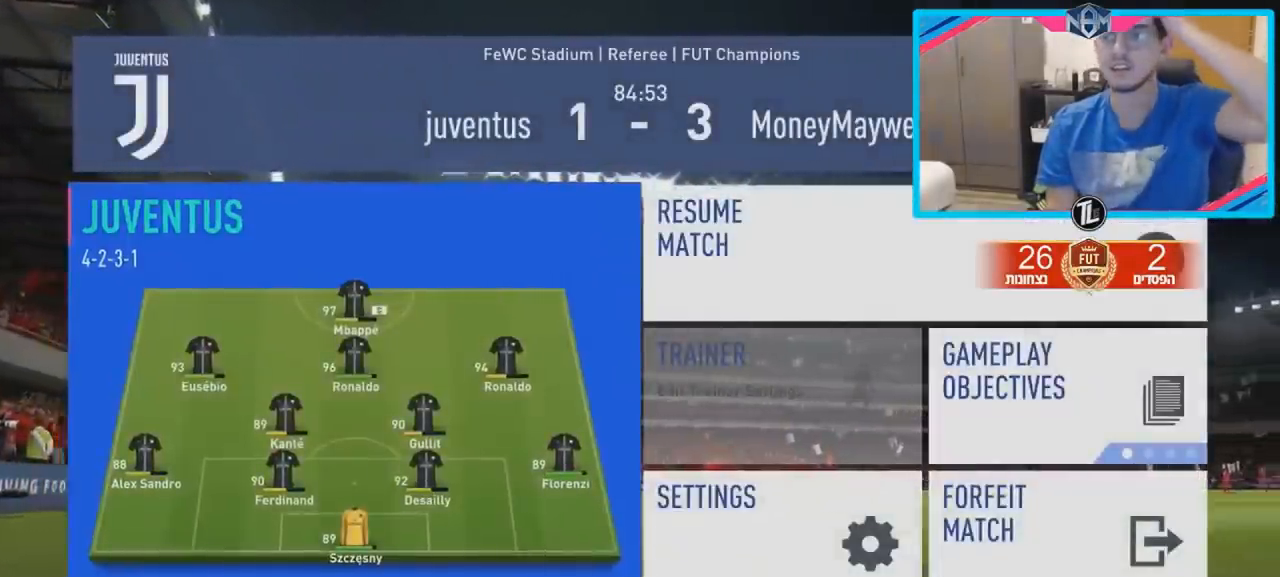
{"buttons": [], "left_stick": "center", "right_stick": "center", "events": [[33, "CIRCLE", "up"]]}